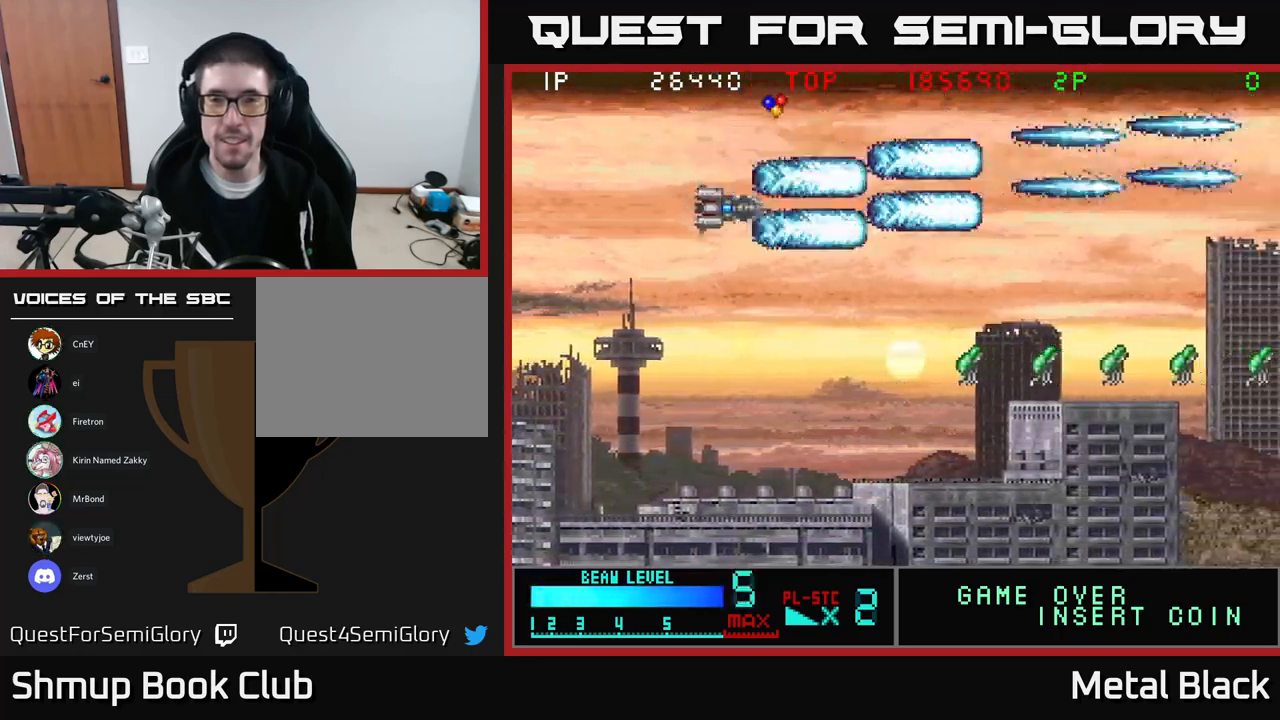
Gameplay with a controller (Xbox layout); each line is a JSON object with the inputs held at the frame after it. "events" lists button and stick changes between this image and that frame as [ms after this image, input, new state], when the widget could be followed in between. Not read: left_stick right_stick.
{"buttons": ["A", "DPAD_LEFT"], "events": [[167, "A", "up"], [200, "A", "down"], [367, "A", "up"], [400, "A", "down"], [434, "DPAD_LEFT", "down"], [500, "DPAD_DOWN", "up"]]}
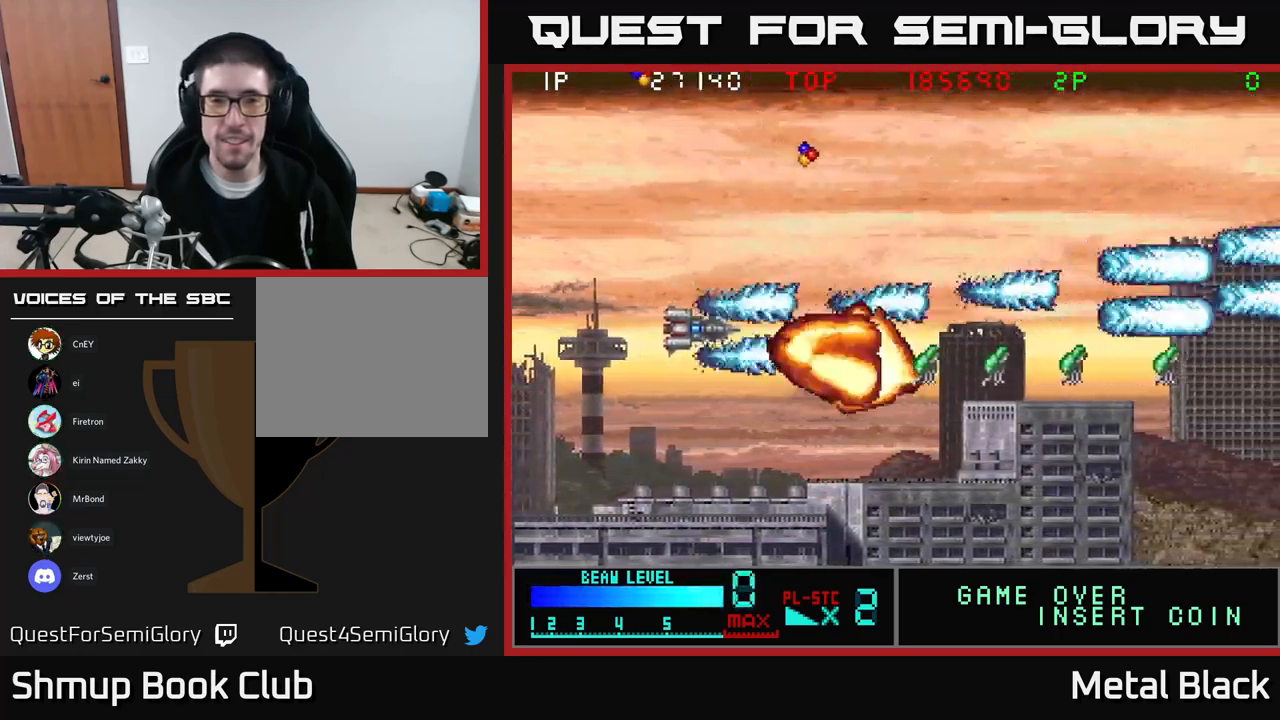
{"buttons": ["A"], "events": [[100, "A", "up"], [150, "A", "down"], [184, "DPAD_LEFT", "up"], [317, "A", "up"], [367, "A", "down"]]}
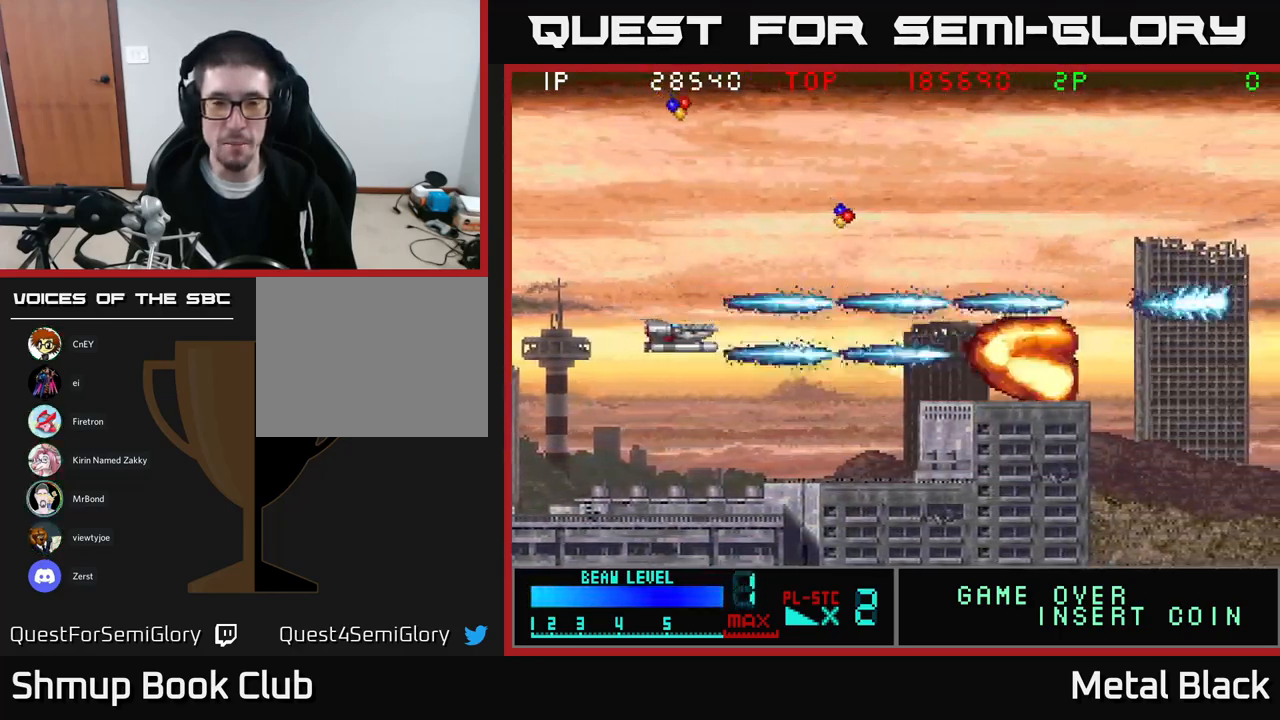
{"buttons": ["DPAD_RIGHT"], "events": [[34, "DPAD_RIGHT", "down"], [67, "A", "up"], [100, "A", "down"], [267, "A", "up"], [317, "A", "down"], [500, "A", "up"]]}
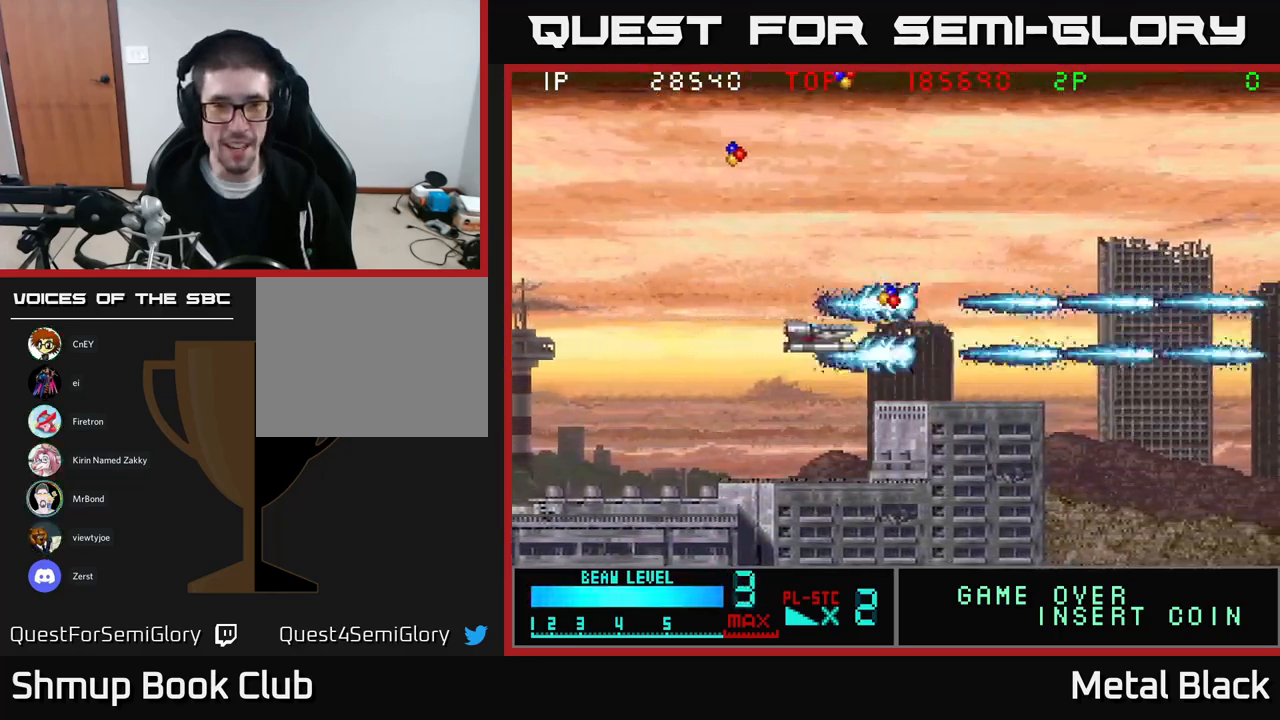
{"buttons": ["DPAD_LEFT"], "events": [[50, "A", "down"], [217, "A", "up"], [284, "A", "down"], [400, "DPAD_RIGHT", "up"], [450, "A", "up"], [450, "DPAD_LEFT", "down"]]}
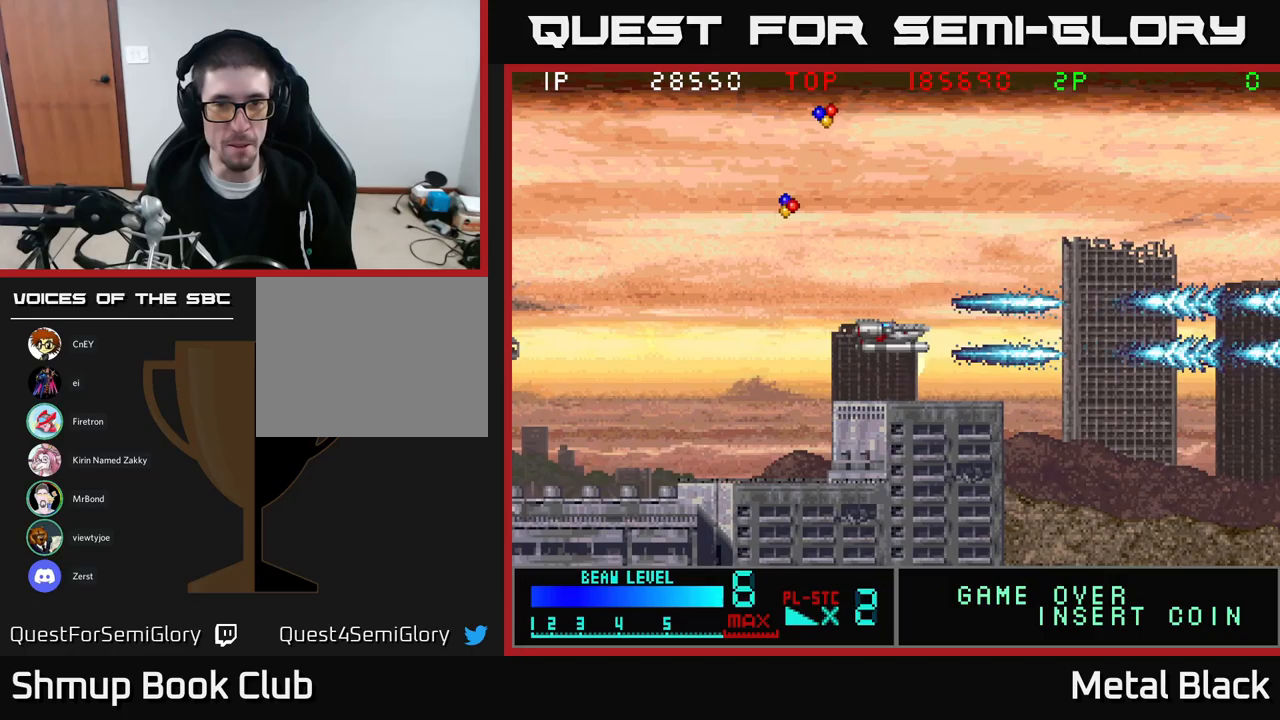
{"buttons": ["A", "DPAD_UP"], "events": [[17, "A", "down"], [117, "DPAD_UP", "down"], [217, "A", "up"], [283, "A", "down"], [383, "DPAD_LEFT", "up"], [433, "A", "up"], [483, "A", "down"]]}
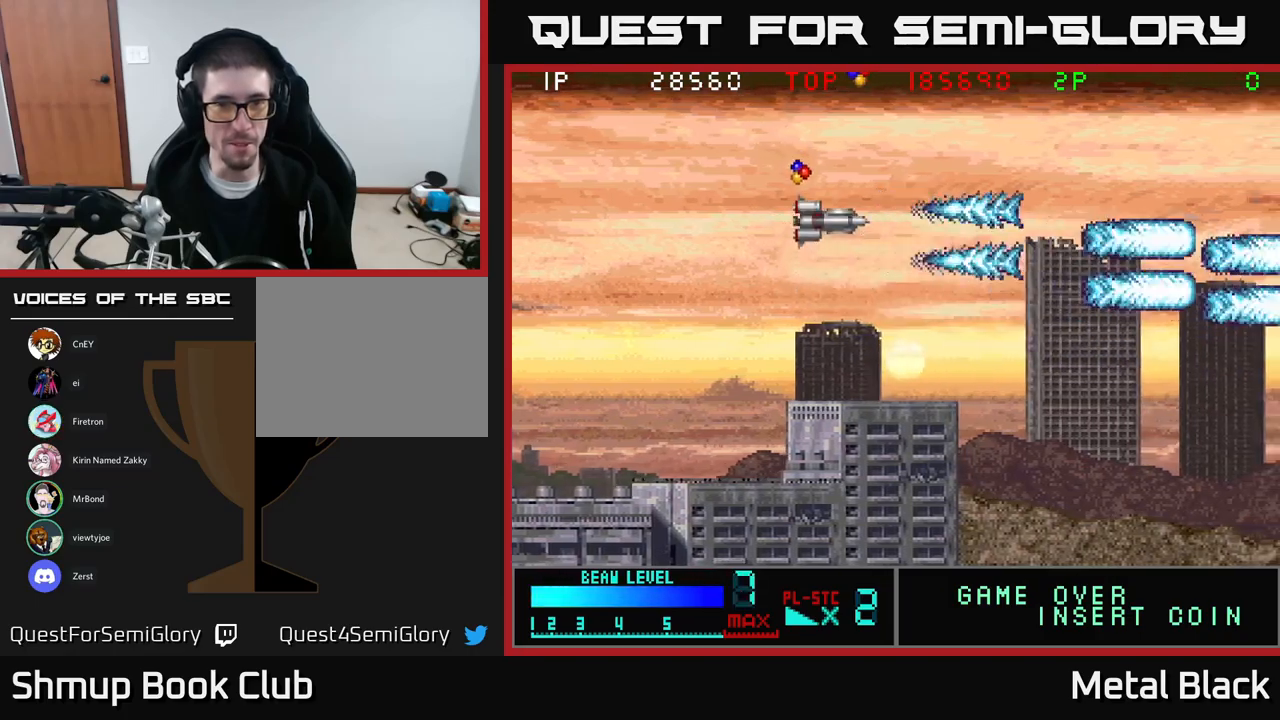
{"buttons": ["A", "DPAD_UP"], "events": [[183, "A", "up"], [217, "A", "down"], [283, "DPAD_RIGHT", "down"], [383, "A", "up"], [417, "DPAD_RIGHT", "up"], [433, "A", "down"]]}
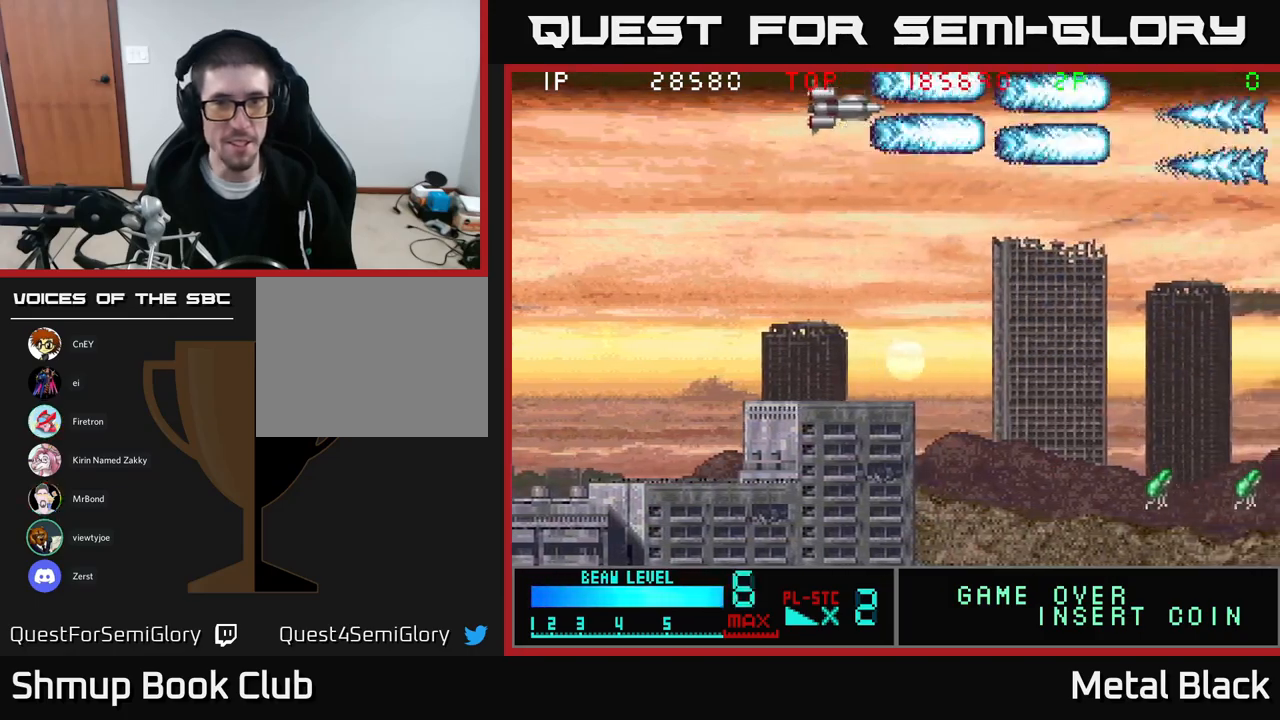
{"buttons": ["A", "DPAD_DOWN"], "events": [[17, "DPAD_LEFT", "down"], [17, "DPAD_UP", "up"], [67, "DPAD_DOWN", "down"], [117, "A", "up"], [117, "DPAD_LEFT", "up"], [167, "A", "down"], [367, "A", "up"], [417, "A", "down"]]}
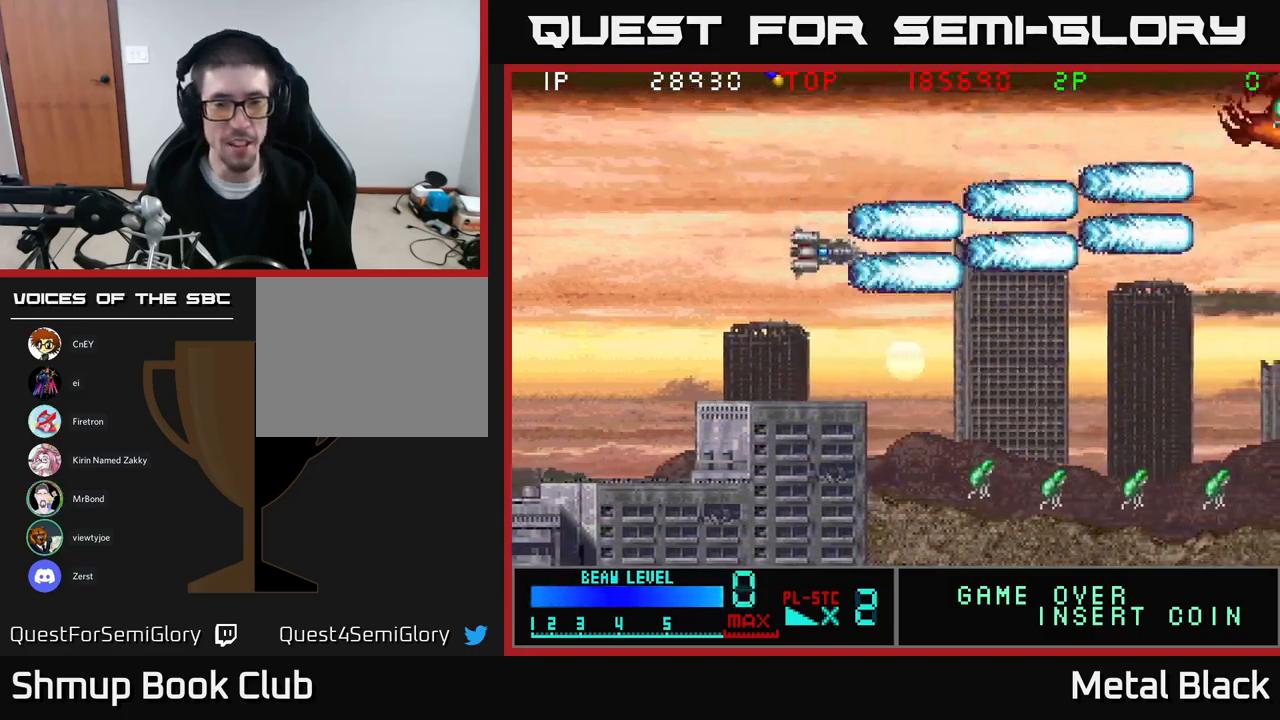
{"buttons": ["A", "DPAD_LEFT"], "events": [[67, "A", "up"], [67, "DPAD_LEFT", "down"], [117, "A", "down"], [317, "A", "up"], [367, "A", "down"], [417, "DPAD_DOWN", "up"]]}
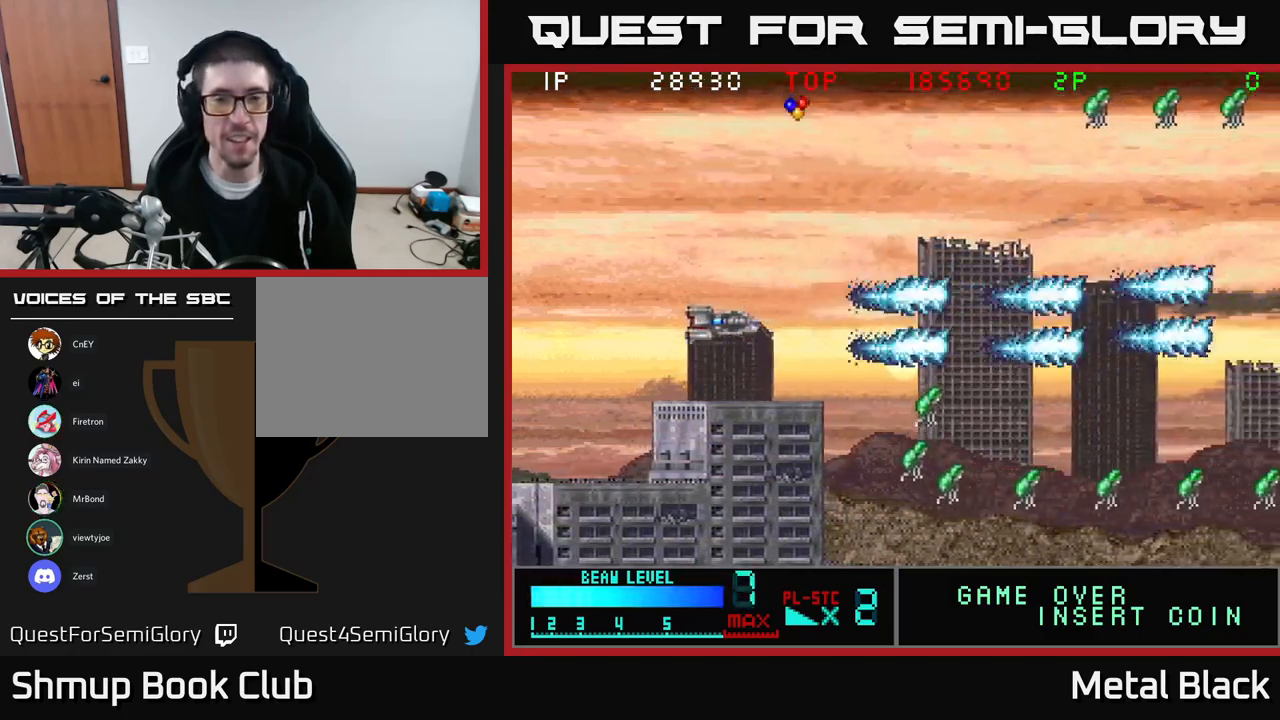
{"buttons": [], "events": [[33, "A", "up"], [83, "A", "down"], [83, "DPAD_LEFT", "up"], [267, "A", "up"], [300, "A", "down"], [467, "A", "up"]]}
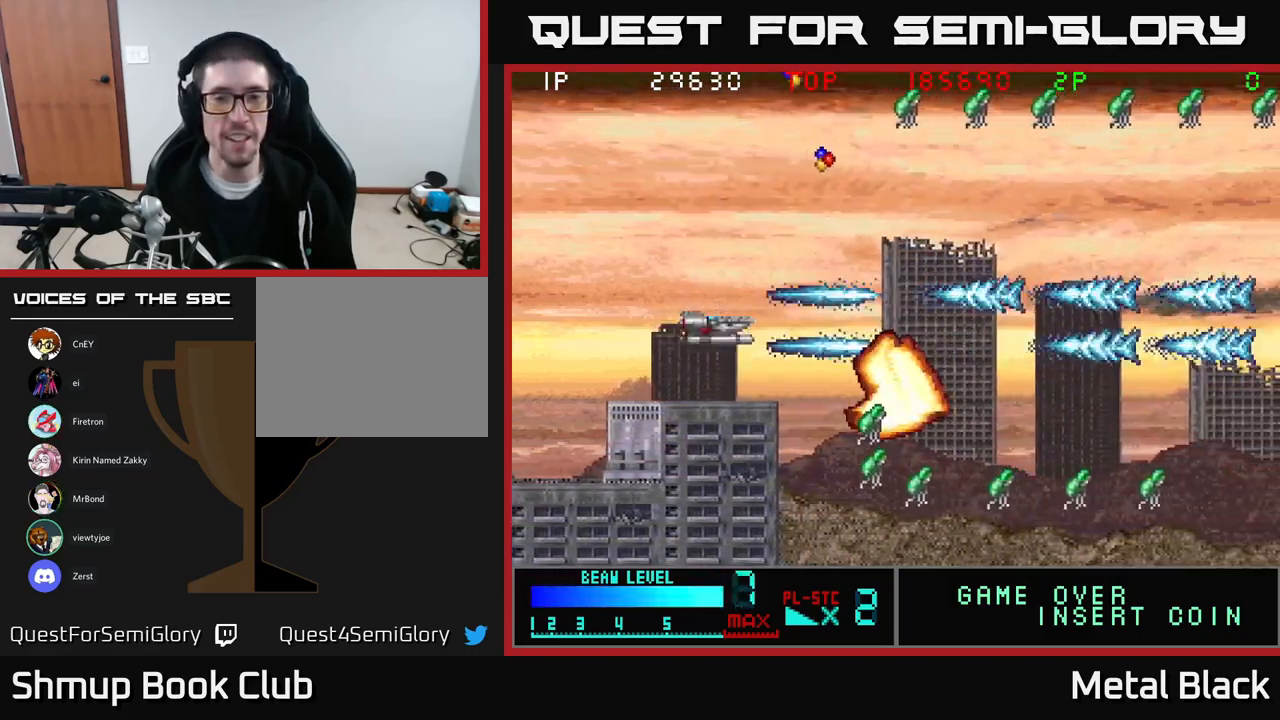
{"buttons": ["A"], "events": [[17, "A", "down"], [200, "A", "up"], [200, "DPAD_LEFT", "down"], [250, "A", "down"], [433, "A", "up"], [500, "A", "down"], [500, "DPAD_LEFT", "up"]]}
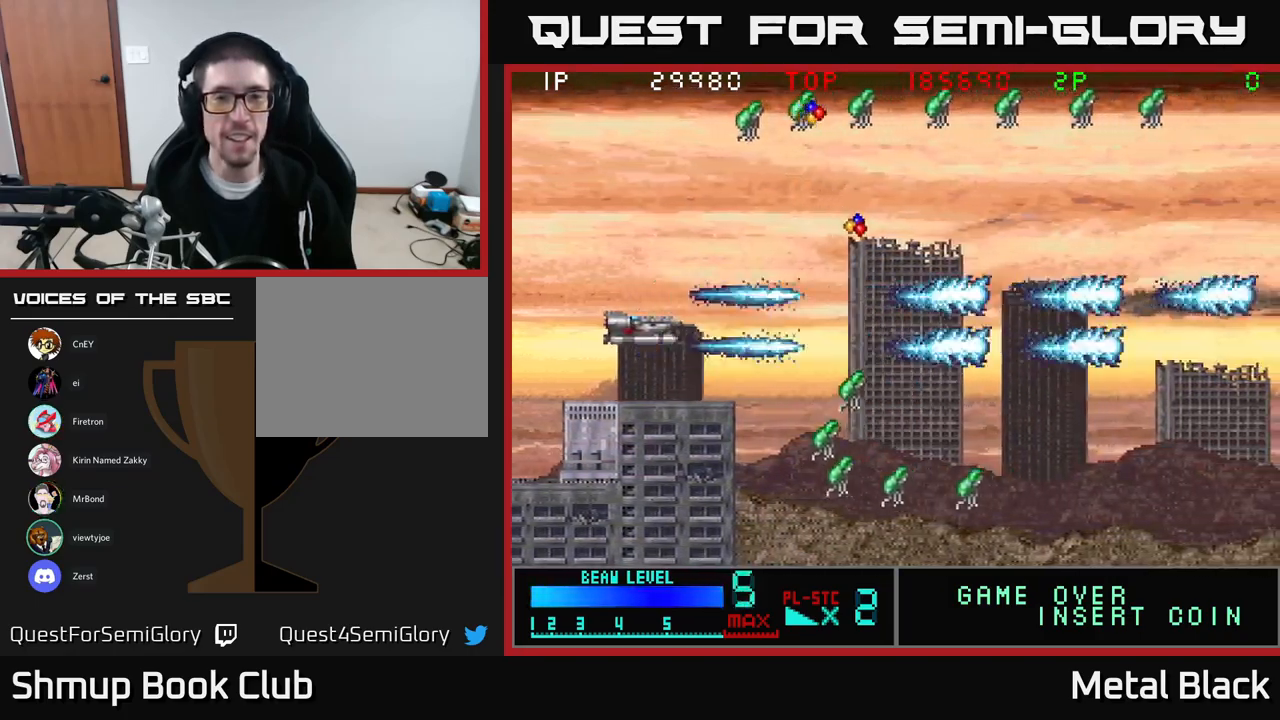
{"buttons": ["A", "DPAD_LEFT"], "events": [[67, "DPAD_DOWN", "down"], [167, "A", "up"], [167, "DPAD_DOWN", "up"], [233, "A", "down"], [400, "A", "up"], [467, "A", "down"], [483, "DPAD_LEFT", "down"]]}
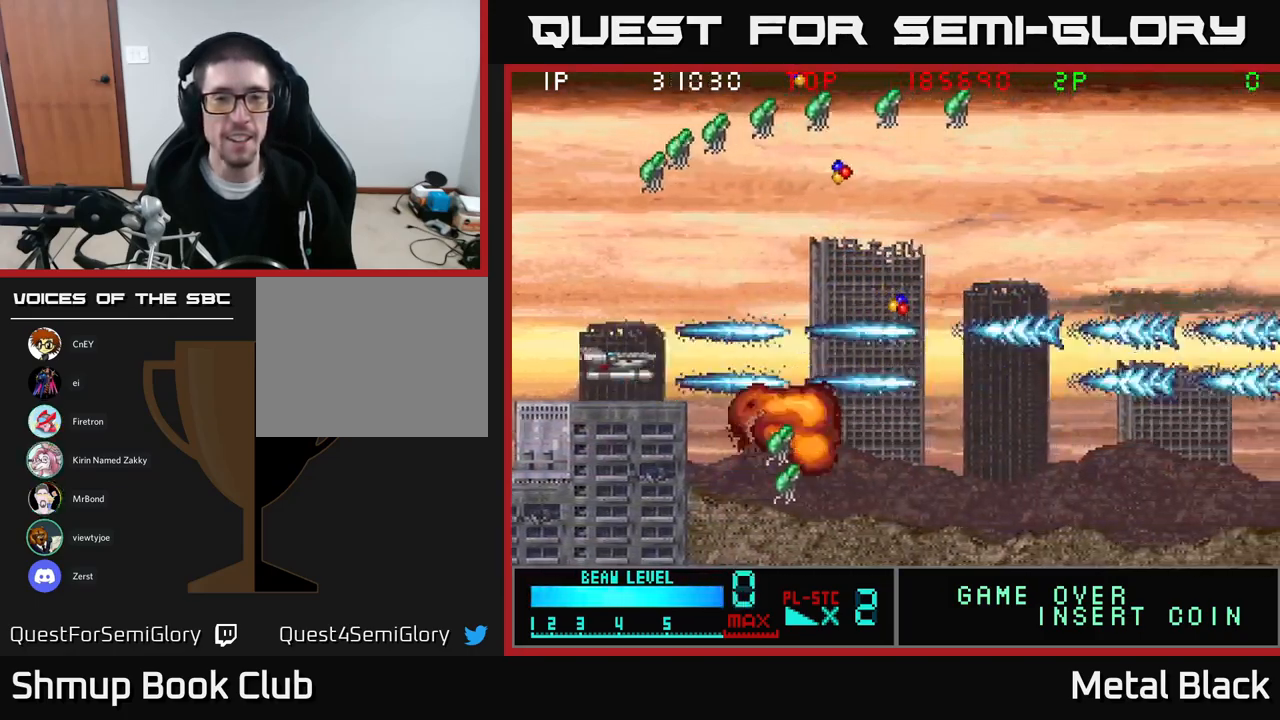
{"buttons": ["A", "DPAD_LEFT"], "events": [[117, "A", "up"], [150, "A", "down"], [150, "DPAD_LEFT", "up"], [350, "A", "up"], [400, "A", "down"], [483, "DPAD_LEFT", "down"]]}
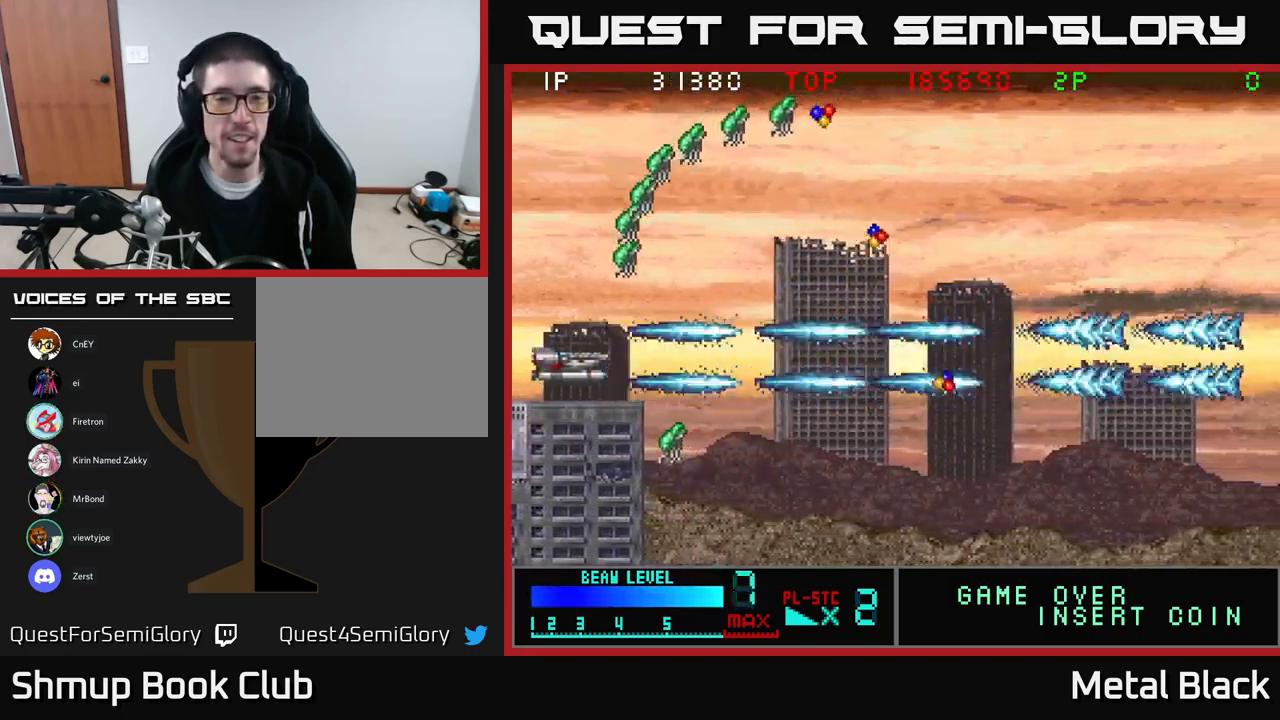
{"buttons": ["DPAD_UP"], "events": [[50, "A", "up"], [100, "A", "down"], [167, "DPAD_LEFT", "up"], [250, "DPAD_UP", "down"], [283, "A", "up"], [317, "A", "down"], [383, "DPAD_UP", "up"], [450, "DPAD_UP", "down"], [483, "A", "up"]]}
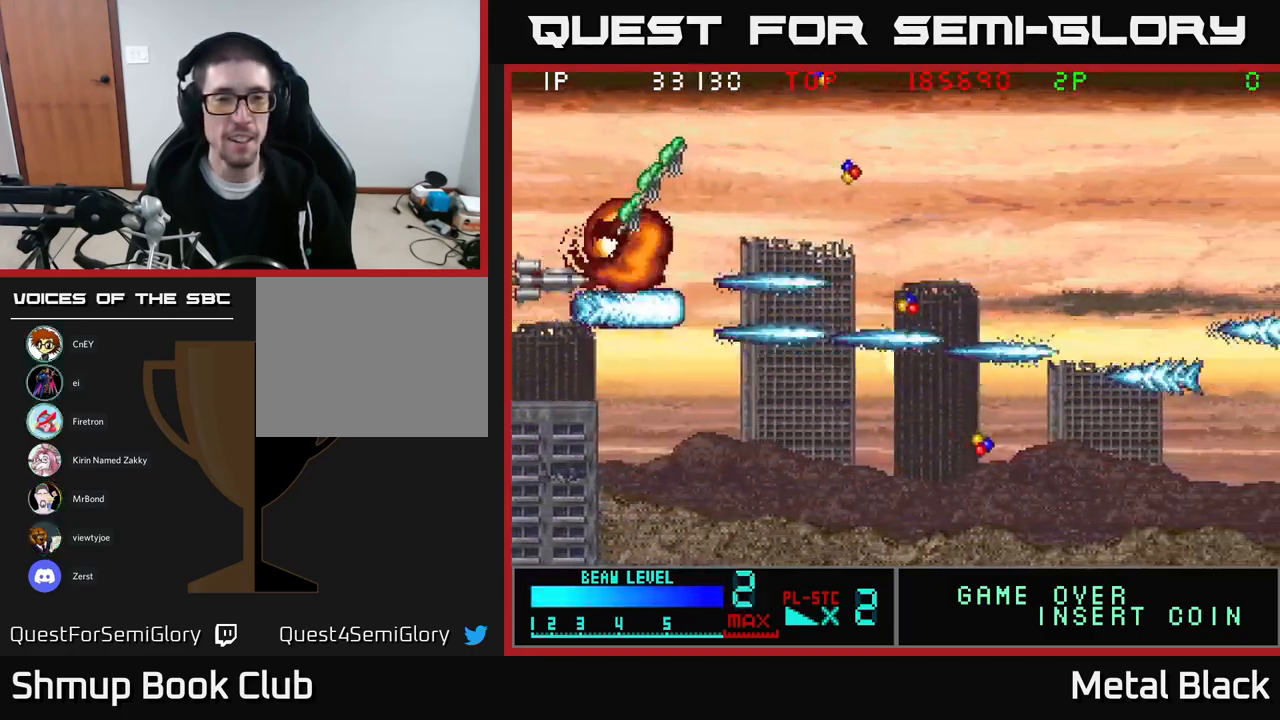
{"buttons": ["DPAD_RIGHT"], "events": [[33, "A", "down"], [200, "A", "up"], [250, "A", "down"], [300, "DPAD_RIGHT", "down"], [350, "DPAD_UP", "up"], [467, "A", "up"]]}
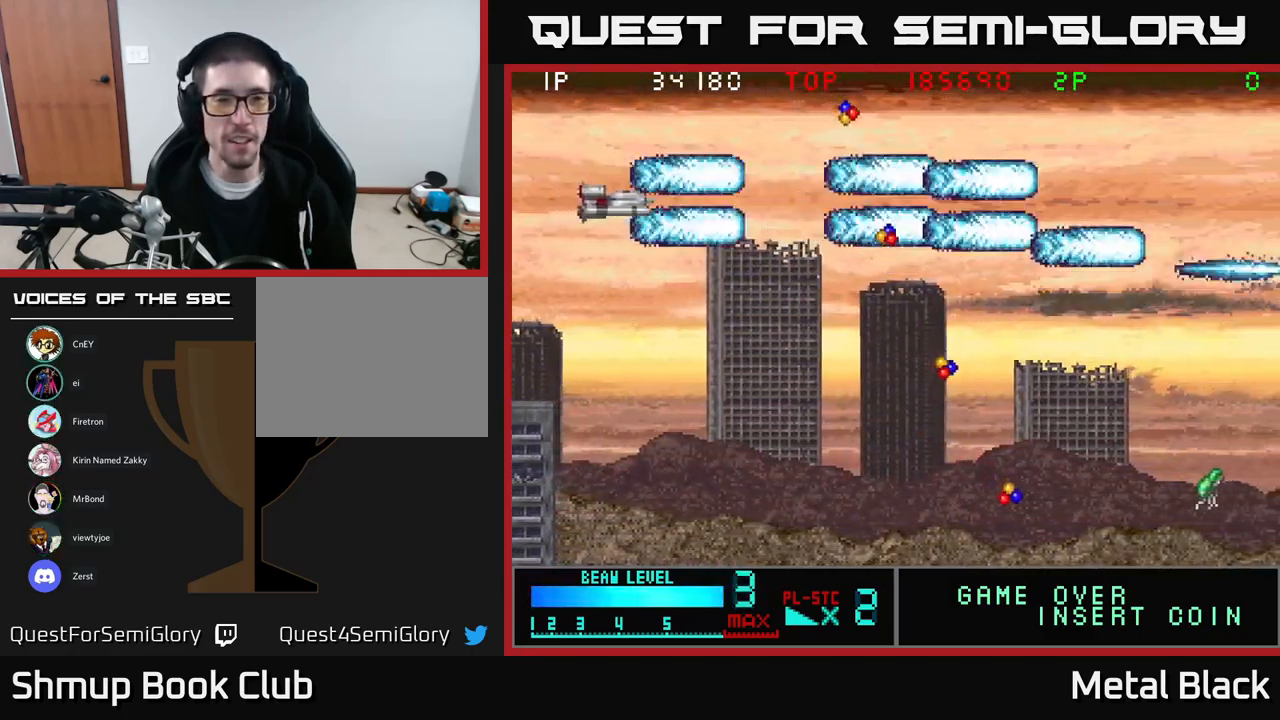
{"buttons": ["A", "DPAD_DOWN"], "events": [[33, "A", "down"], [216, "A", "up"], [266, "A", "down"], [416, "DPAD_DOWN", "down"], [449, "A", "up"], [499, "A", "down"], [499, "DPAD_RIGHT", "up"]]}
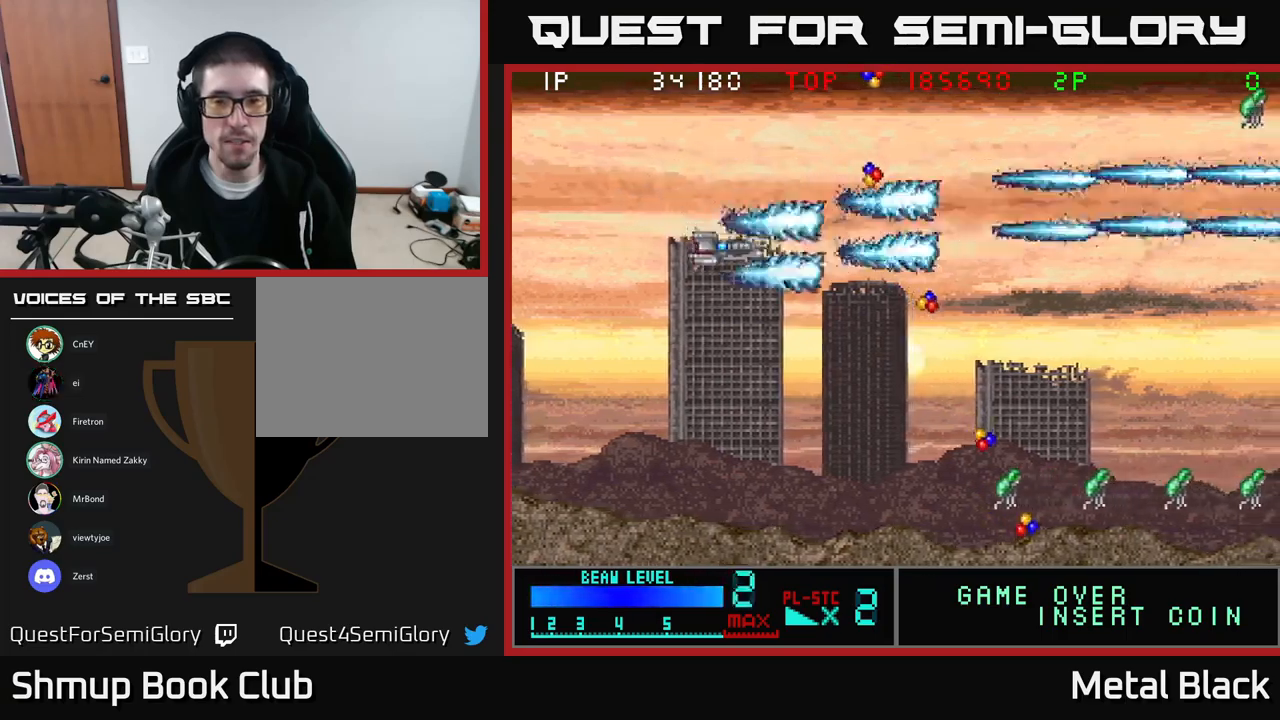
{"buttons": ["A", "DPAD_DOWN", "DPAD_LEFT"], "events": [[150, "A", "up"], [217, "A", "down"], [383, "A", "up"], [433, "A", "down"], [500, "DPAD_LEFT", "down"]]}
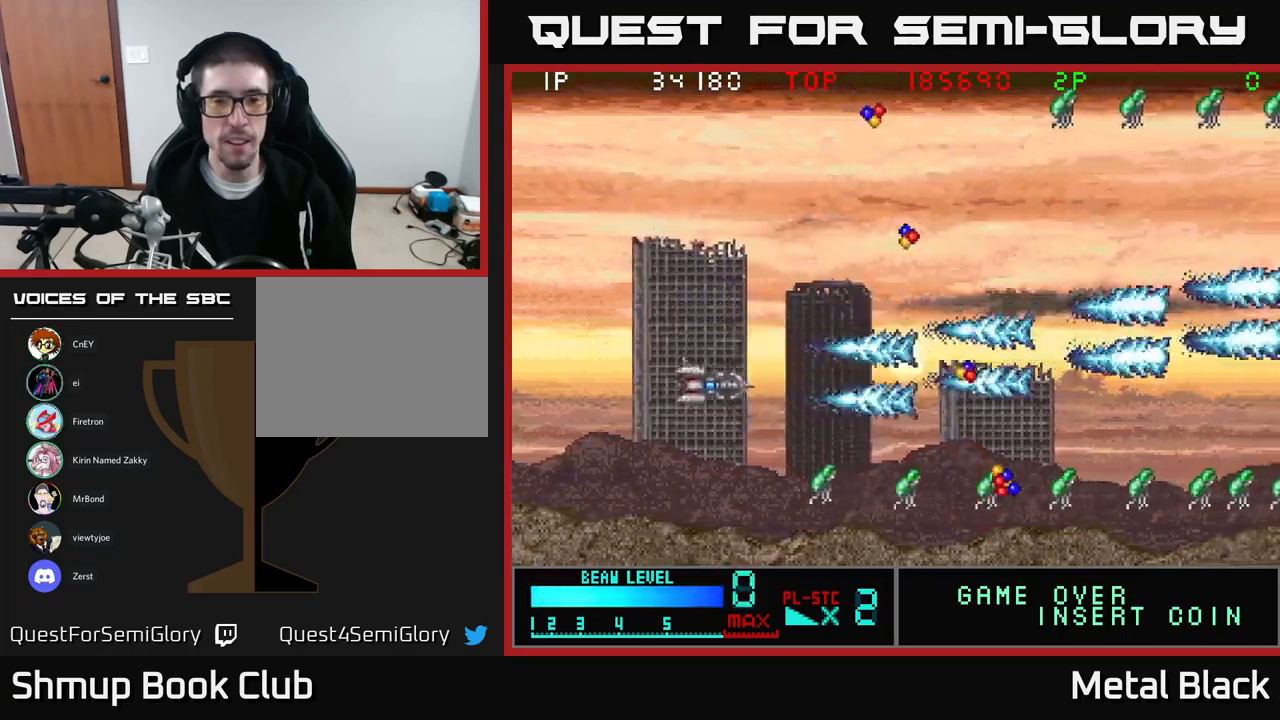
{"buttons": ["A"], "events": [[117, "A", "up"], [150, "A", "down"], [283, "A", "up"], [317, "DPAD_DOWN", "up"], [350, "A", "down"], [383, "DPAD_LEFT", "up"]]}
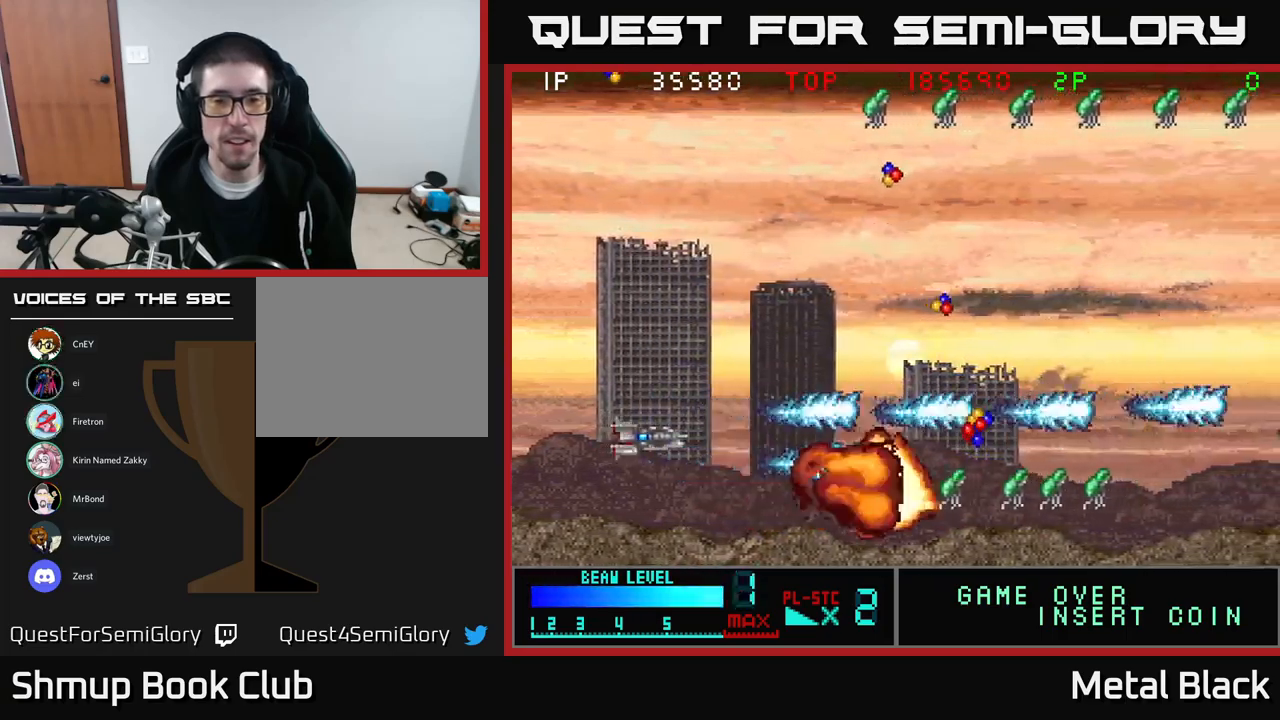
{"buttons": ["A", "DPAD_UP"], "events": [[17, "A", "up"], [83, "A", "down"], [233, "A", "up"], [267, "A", "down"], [417, "DPAD_UP", "down"], [450, "A", "up"], [500, "A", "down"]]}
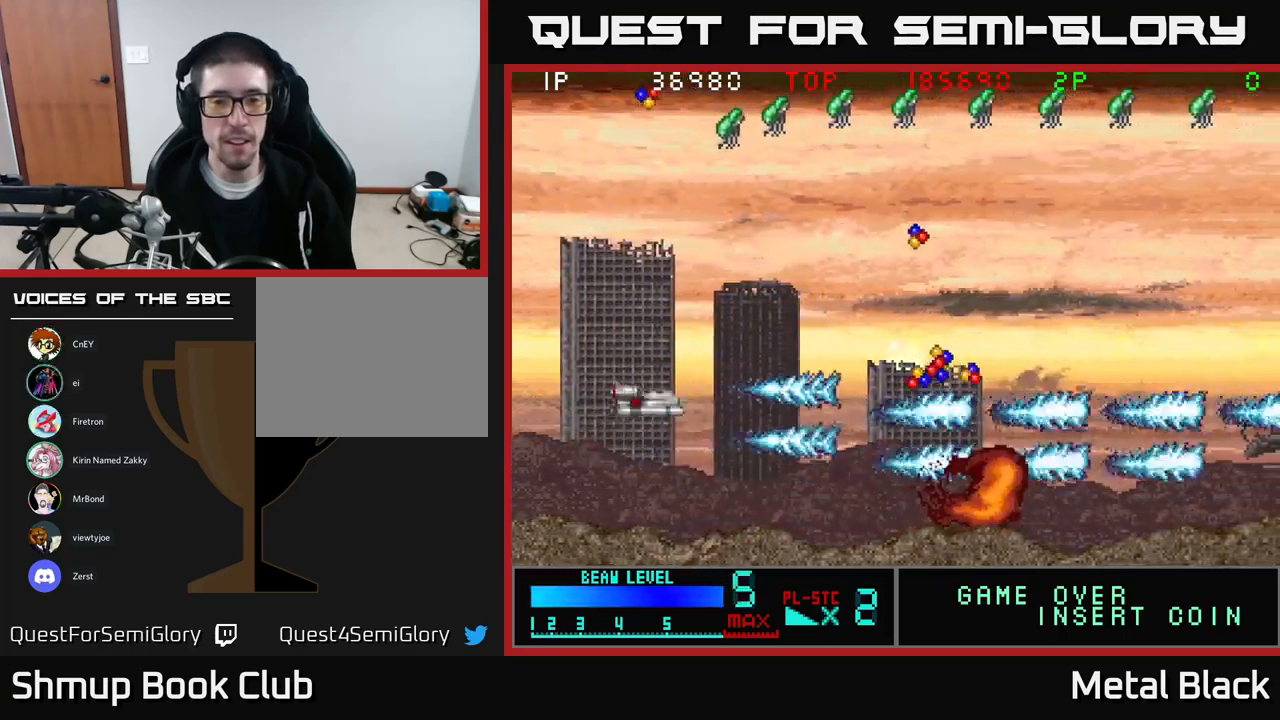
{"buttons": ["A", "DPAD_UP"], "events": [[133, "DPAD_LEFT", "down"], [150, "A", "up"], [233, "A", "down"], [417, "A", "up"], [467, "DPAD_LEFT", "up"], [483, "A", "down"]]}
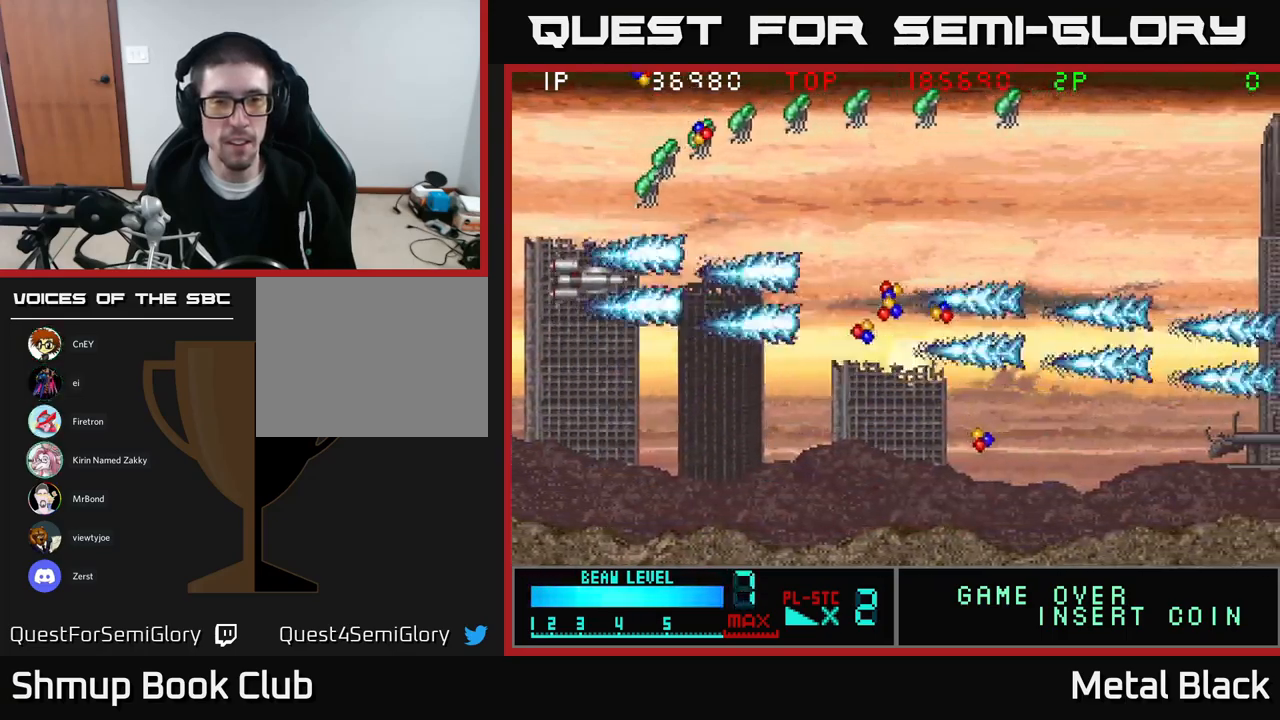
{"buttons": ["A", "DPAD_UP"], "events": [[133, "A", "up"], [183, "A", "down"], [383, "A", "up"], [400, "A", "down"]]}
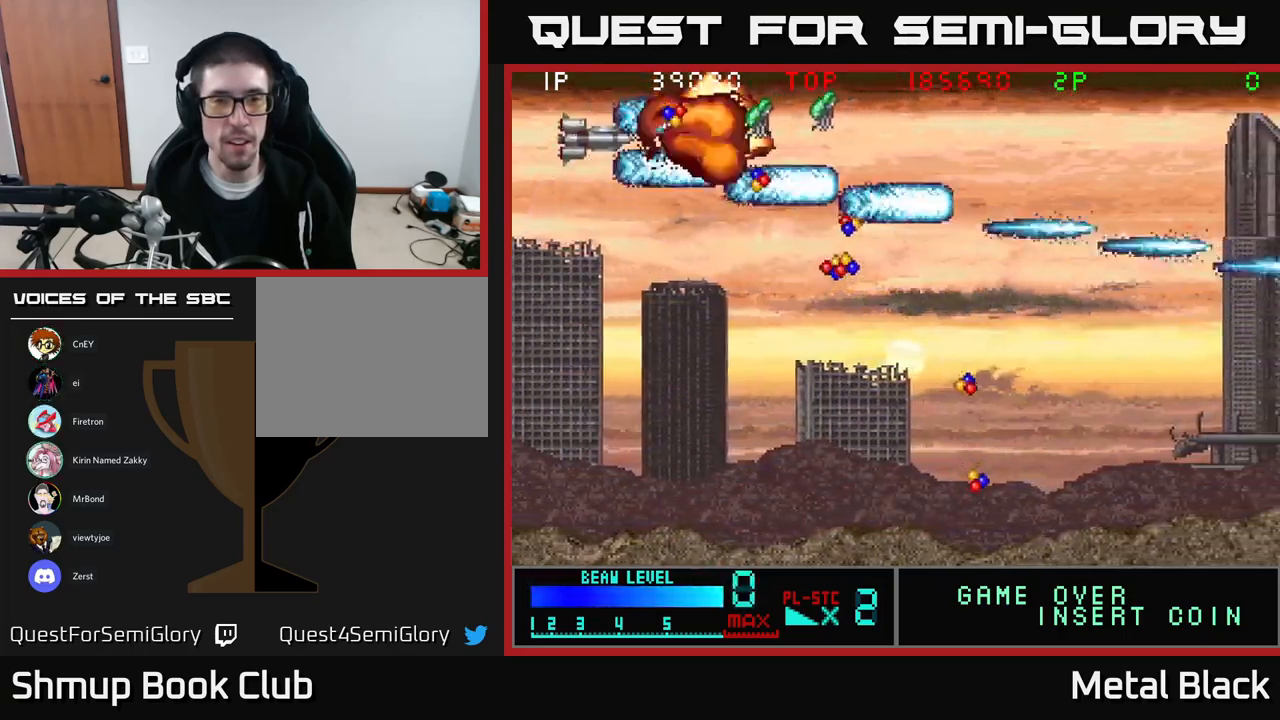
{"buttons": ["A", "DPAD_DOWN", "DPAD_RIGHT"], "events": [[33, "DPAD_RIGHT", "down"], [67, "A", "up"], [100, "A", "down"], [233, "DPAD_UP", "up"], [283, "A", "up"], [333, "A", "down"], [367, "DPAD_DOWN", "down"]]}
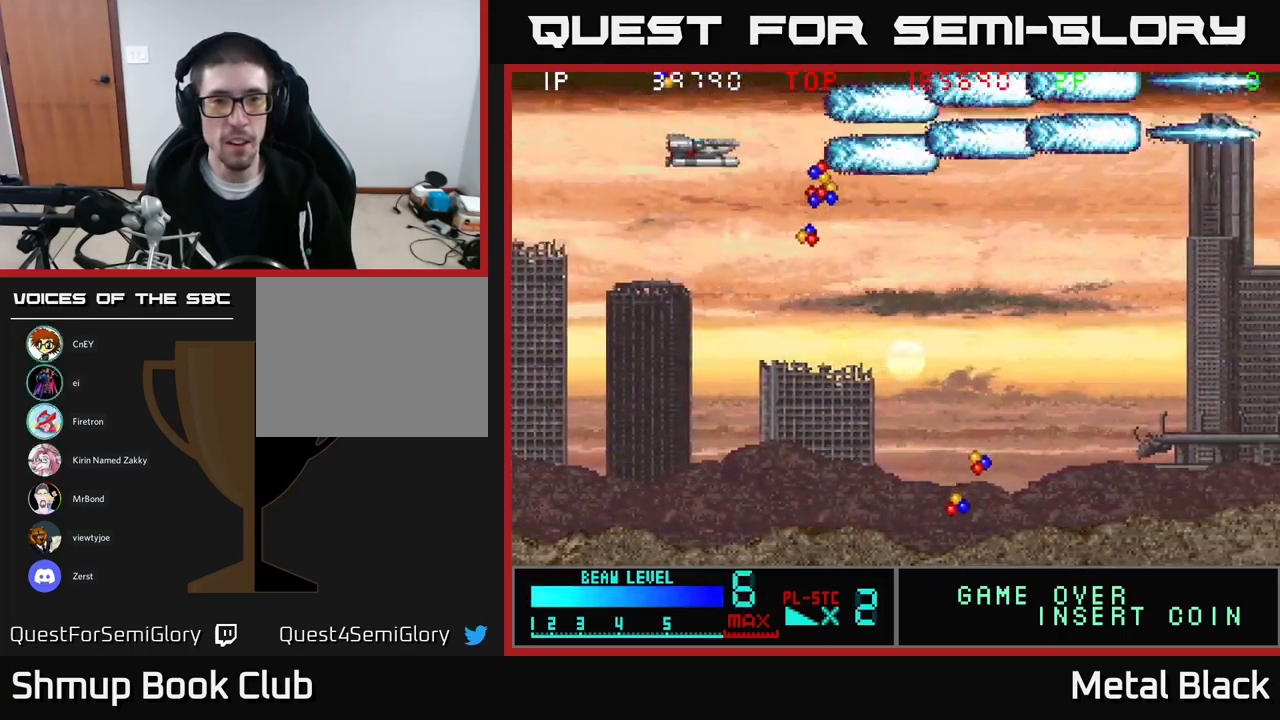
{"buttons": ["A", "DPAD_UP", "DPAD_RIGHT"], "events": [[50, "A", "up"], [83, "A", "down"], [217, "DPAD_DOWN", "up"], [267, "A", "up"], [317, "A", "down"], [383, "DPAD_UP", "down"]]}
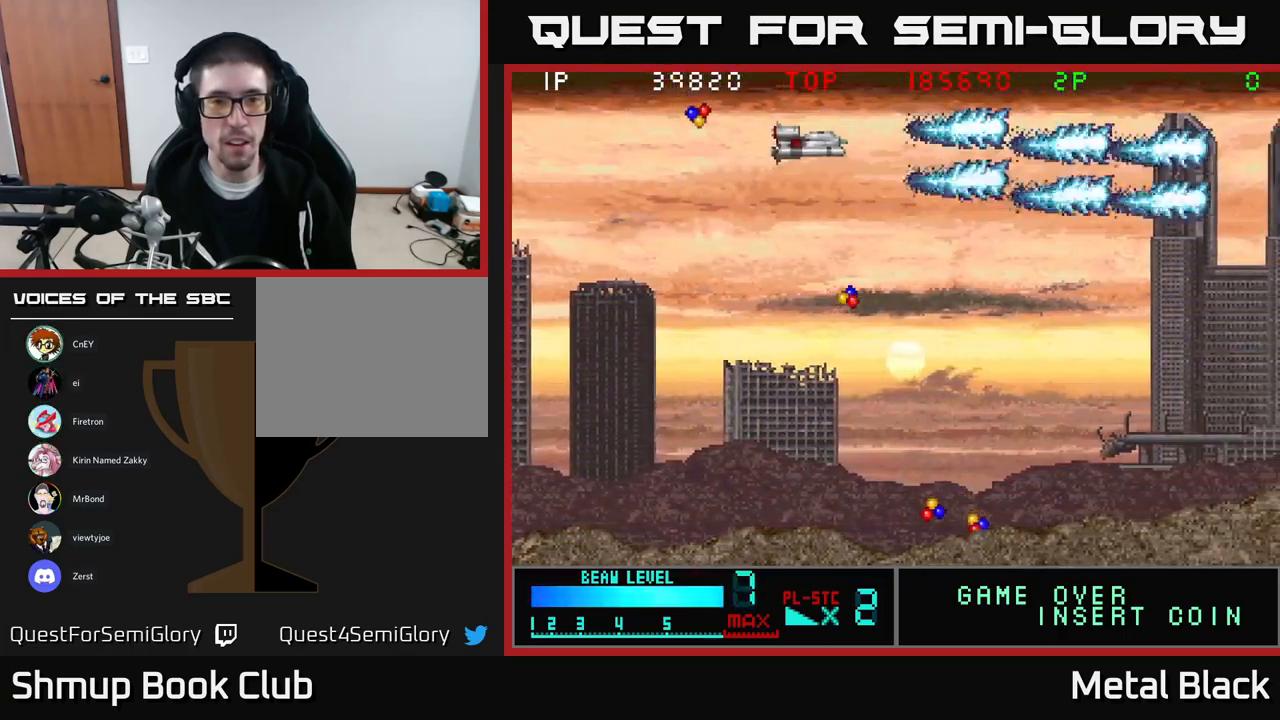
{"buttons": ["DPAD_DOWN", "DPAD_LEFT"], "events": [[17, "A", "up"], [83, "A", "down"], [117, "DPAD_UP", "up"], [150, "DPAD_RIGHT", "up"], [183, "DPAD_LEFT", "down"], [267, "A", "up"], [300, "A", "down"], [467, "A", "up"], [467, "DPAD_DOWN", "down"]]}
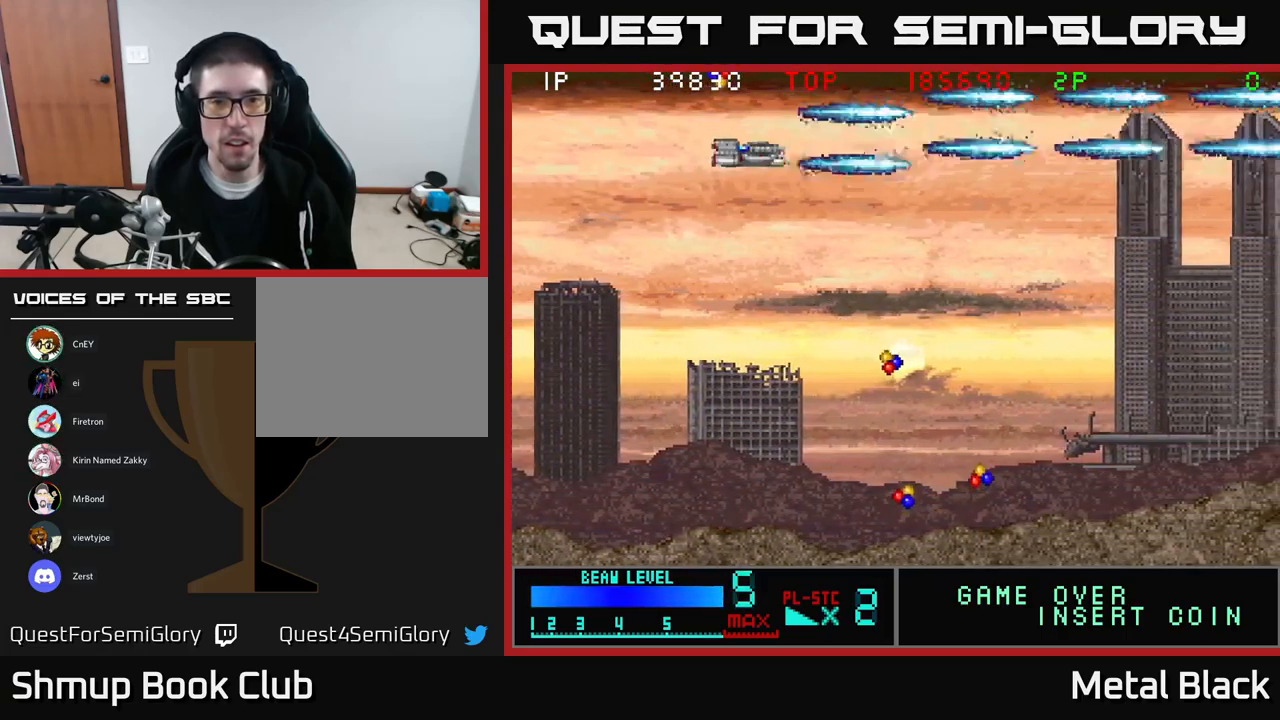
{"buttons": ["DPAD_DOWN", "DPAD_RIGHT"], "events": [[17, "A", "down"], [17, "DPAD_LEFT", "up"], [67, "DPAD_RIGHT", "down"], [250, "A", "up"], [283, "A", "down"], [483, "A", "up"]]}
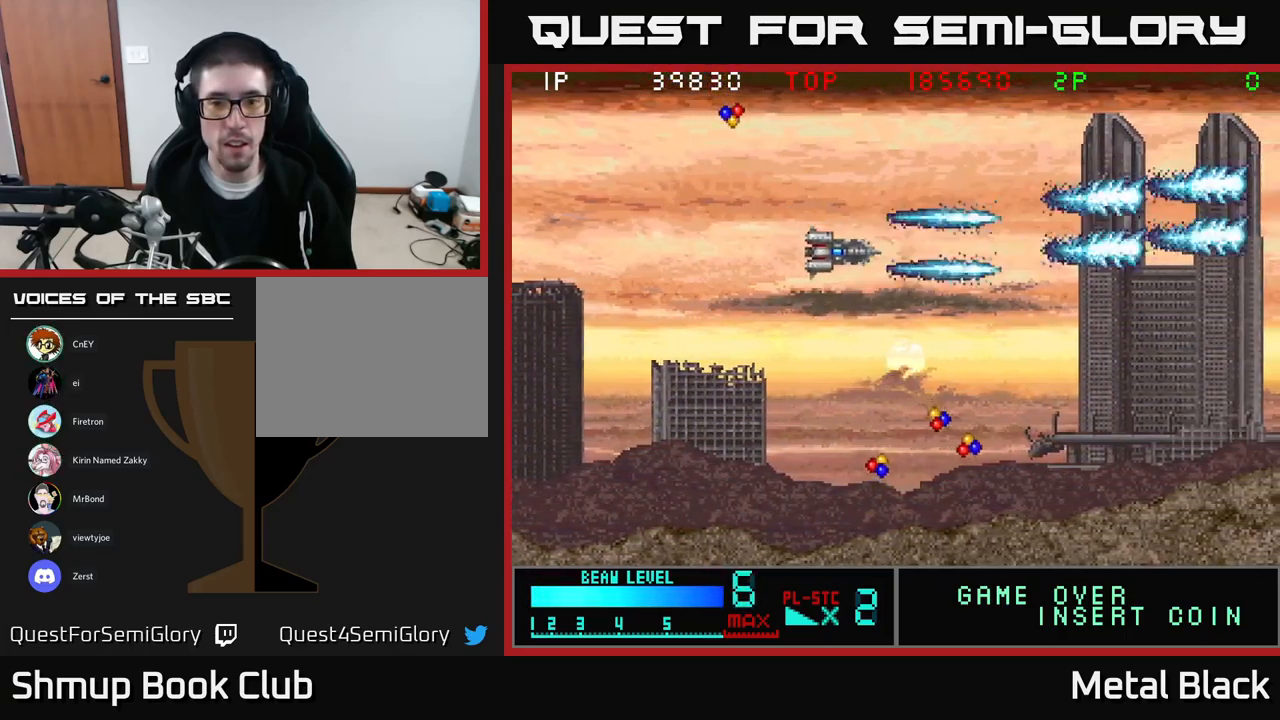
{"buttons": ["DPAD_DOWN", "DPAD_RIGHT"], "events": [[17, "A", "down"], [217, "A", "up"], [284, "A", "down"], [484, "A", "up"]]}
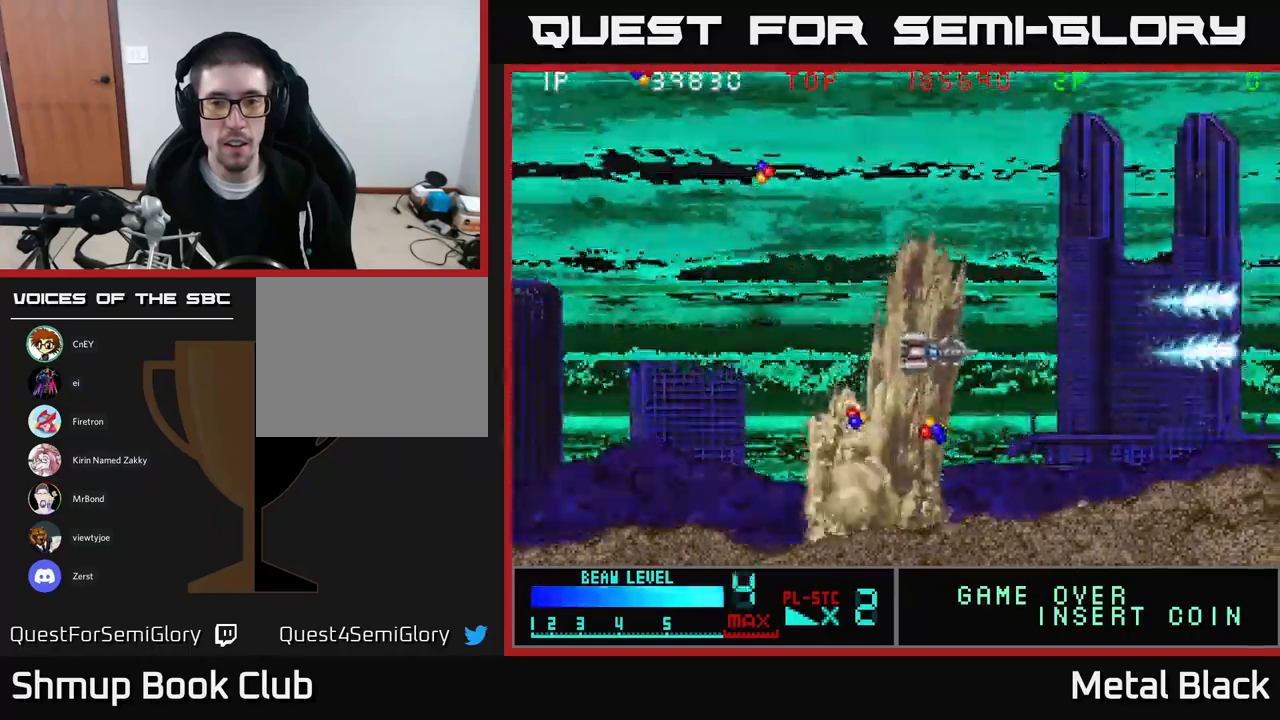
{"buttons": ["DPAD_UP", "DPAD_LEFT"], "events": [[100, "A", "down"], [134, "DPAD_RIGHT", "up"], [184, "DPAD_LEFT", "down"], [417, "DPAD_DOWN", "up"], [467, "A", "up"], [484, "DPAD_UP", "down"]]}
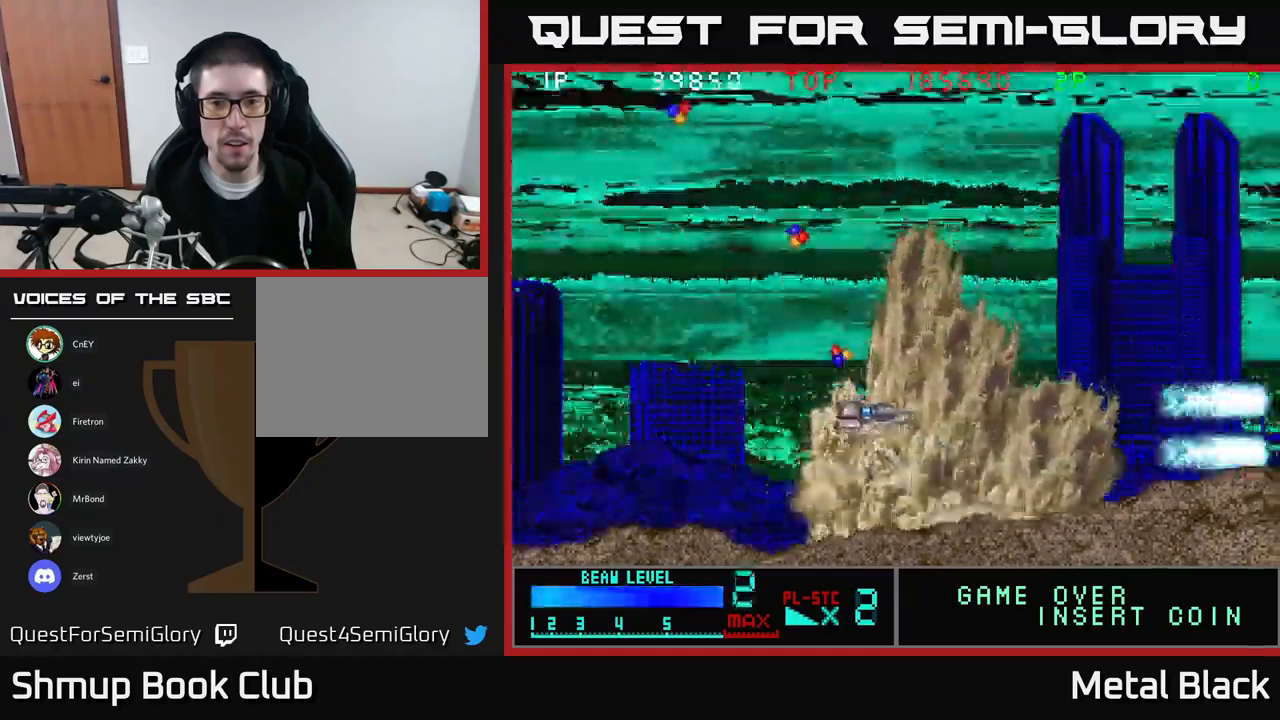
{"buttons": ["A", "DPAD_UP"], "events": [[50, "A", "down"], [167, "A", "up"], [167, "DPAD_LEFT", "up"], [267, "A", "down"], [434, "A", "up"], [484, "A", "down"]]}
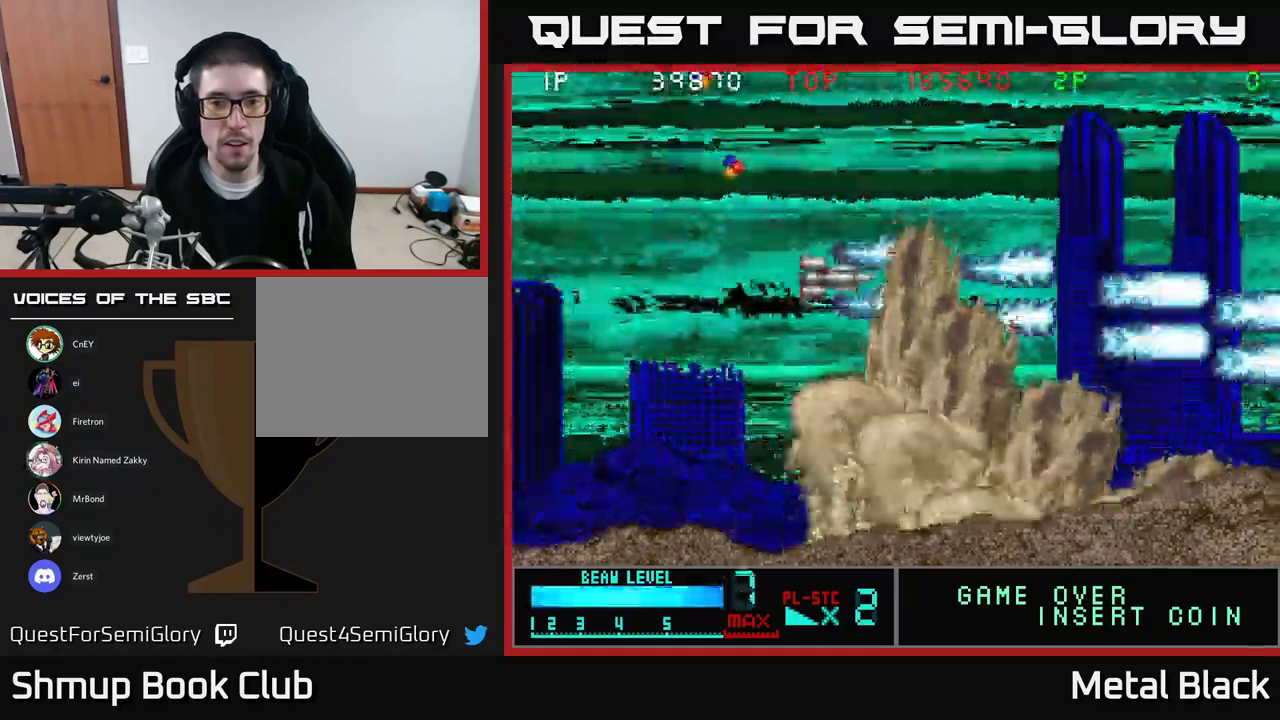
{"buttons": ["A", "DPAD_UP", "DPAD_LEFT"], "events": [[17, "DPAD_LEFT", "down"], [150, "A", "up"], [217, "A", "down"], [400, "A", "up"], [467, "A", "down"]]}
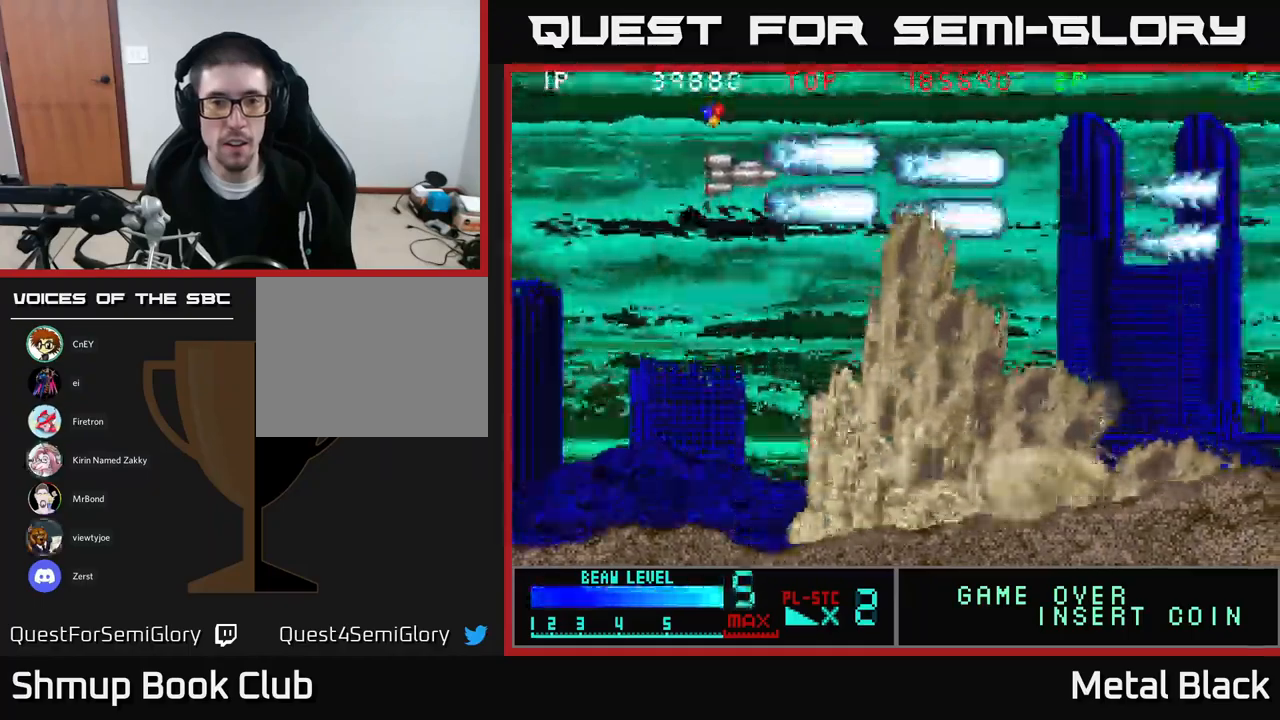
{"buttons": ["A", "DPAD_DOWN", "DPAD_RIGHT"], "events": [[100, "A", "up"], [267, "A", "down"], [284, "DPAD_LEFT", "up"], [417, "A", "up"], [434, "DPAD_RIGHT", "down"], [467, "DPAD_UP", "up"], [500, "A", "down"], [500, "DPAD_DOWN", "down"]]}
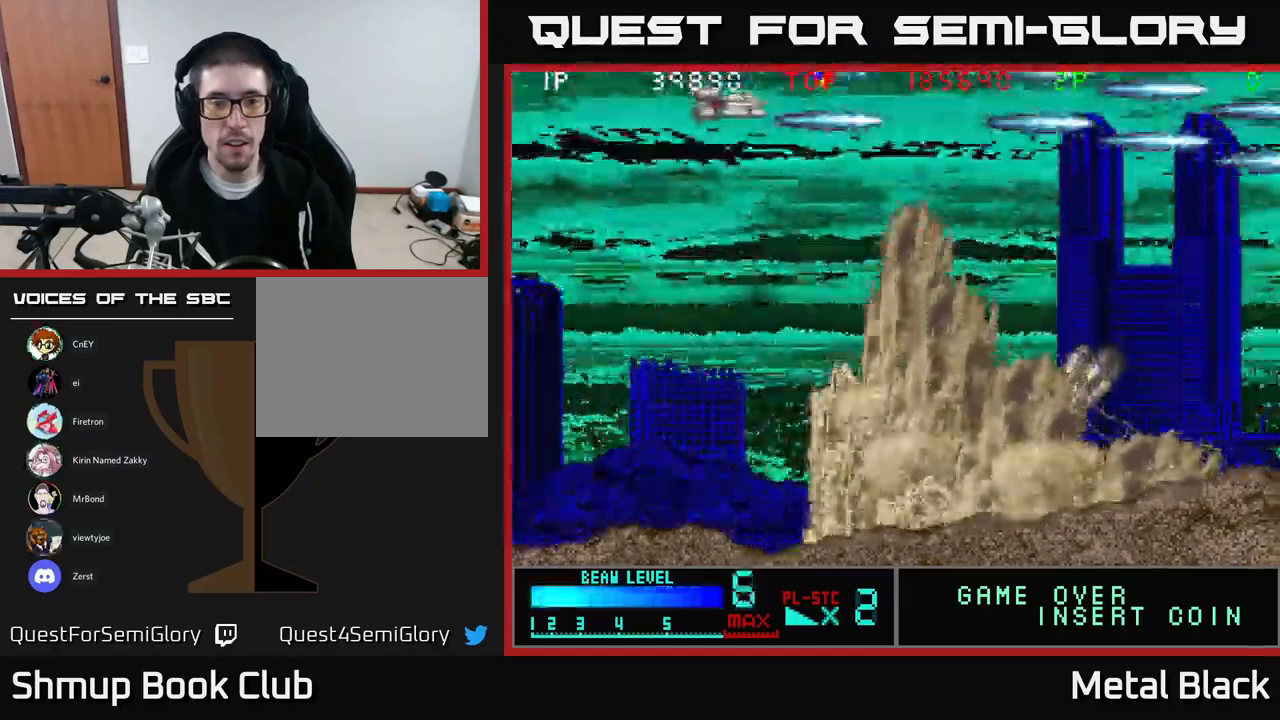
{"buttons": ["A", "DPAD_UP"], "events": [[67, "DPAD_RIGHT", "up"], [117, "DPAD_RIGHT", "down"], [200, "A", "up"], [267, "A", "down"], [334, "DPAD_DOWN", "up"], [384, "DPAD_RIGHT", "up"], [400, "DPAD_UP", "down"], [450, "A", "up"], [500, "A", "down"]]}
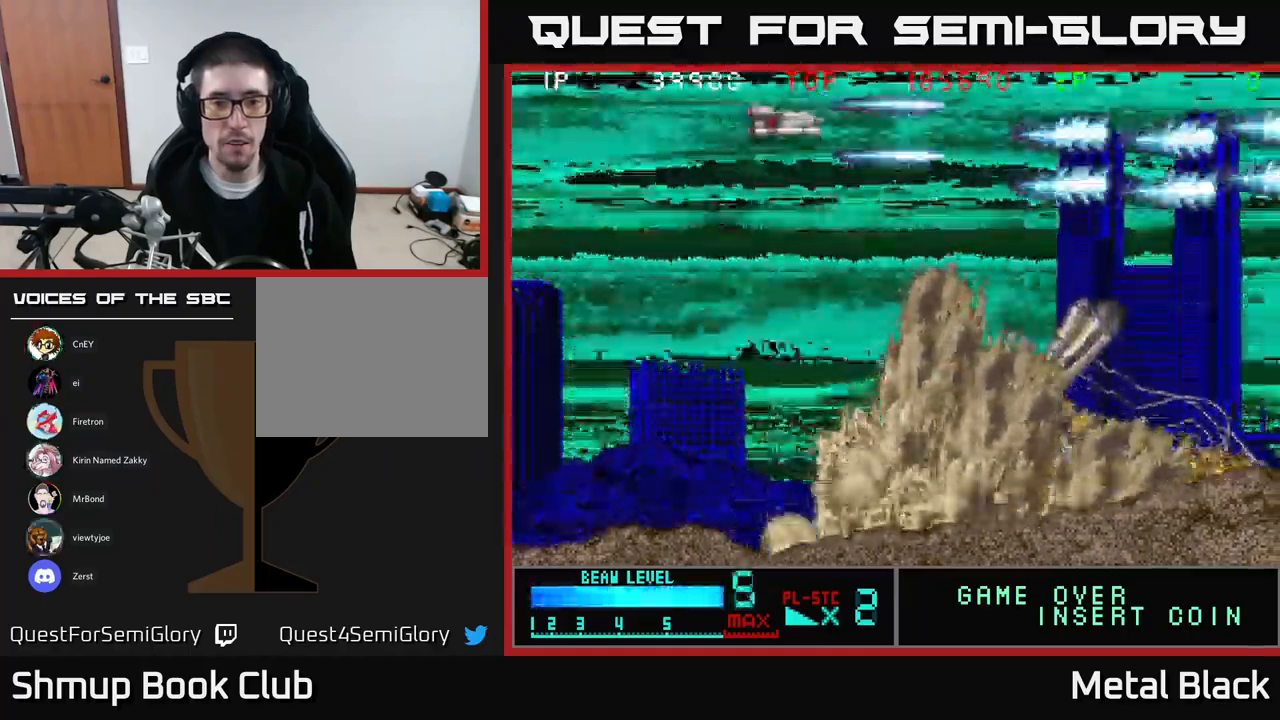
{"buttons": ["A"], "events": [[134, "DPAD_UP", "up"], [150, "DPAD_RIGHT", "down"], [167, "A", "up"], [217, "A", "down"], [267, "DPAD_RIGHT", "up"], [400, "A", "up"], [467, "A", "down"]]}